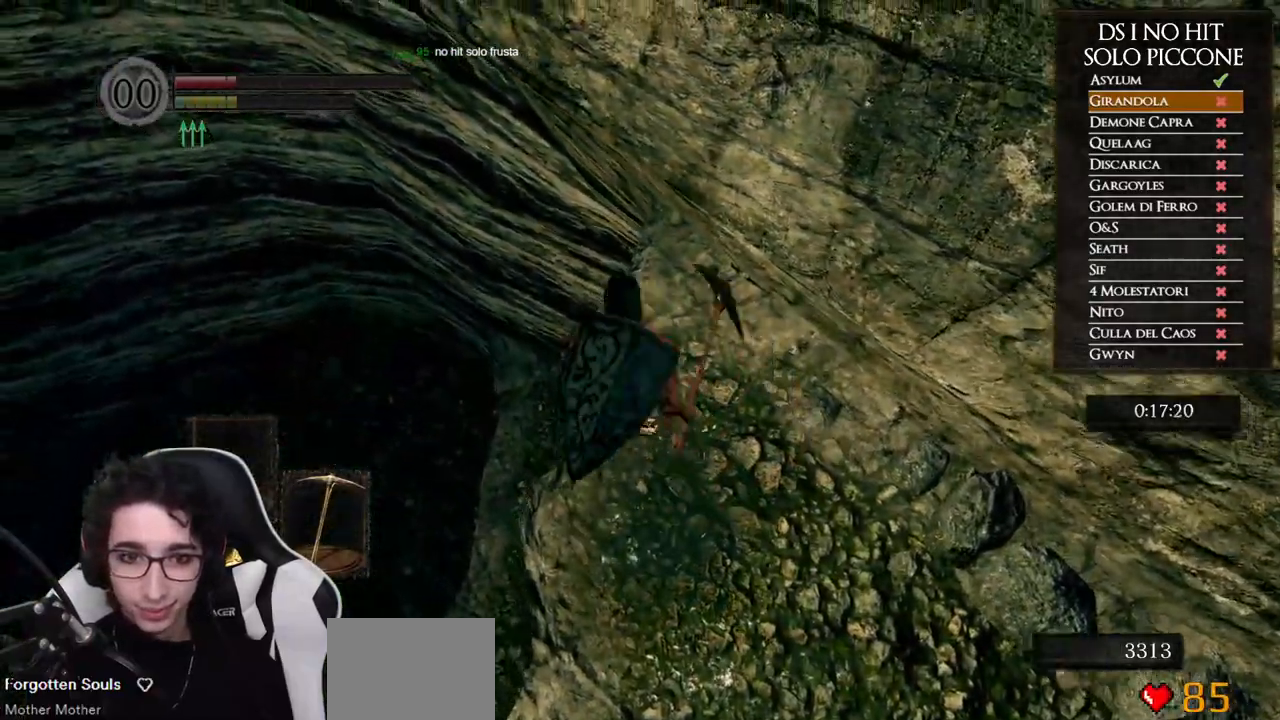
Gameplay with a controller (Xbox layout); each line is a JSON object with the inputs held at the frame after it. "events" lists button and stick changes between this image and that frame as [ms after this image, input, new state], when the widget could be followed in between. Not read: Z.
{"buttons": [], "left_stick": "up", "right_stick": "center", "events": []}
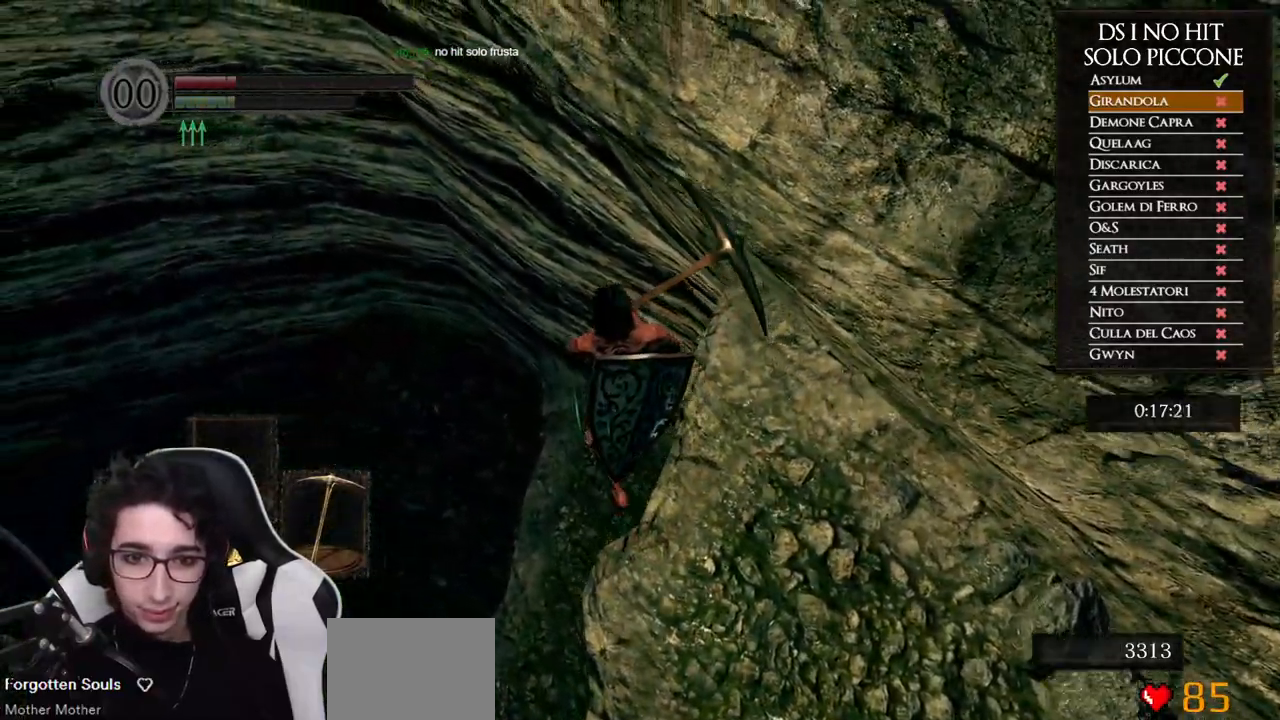
{"buttons": [], "left_stick": "up", "right_stick": "down-left", "events": [[383, "right_stick", "down-left"]]}
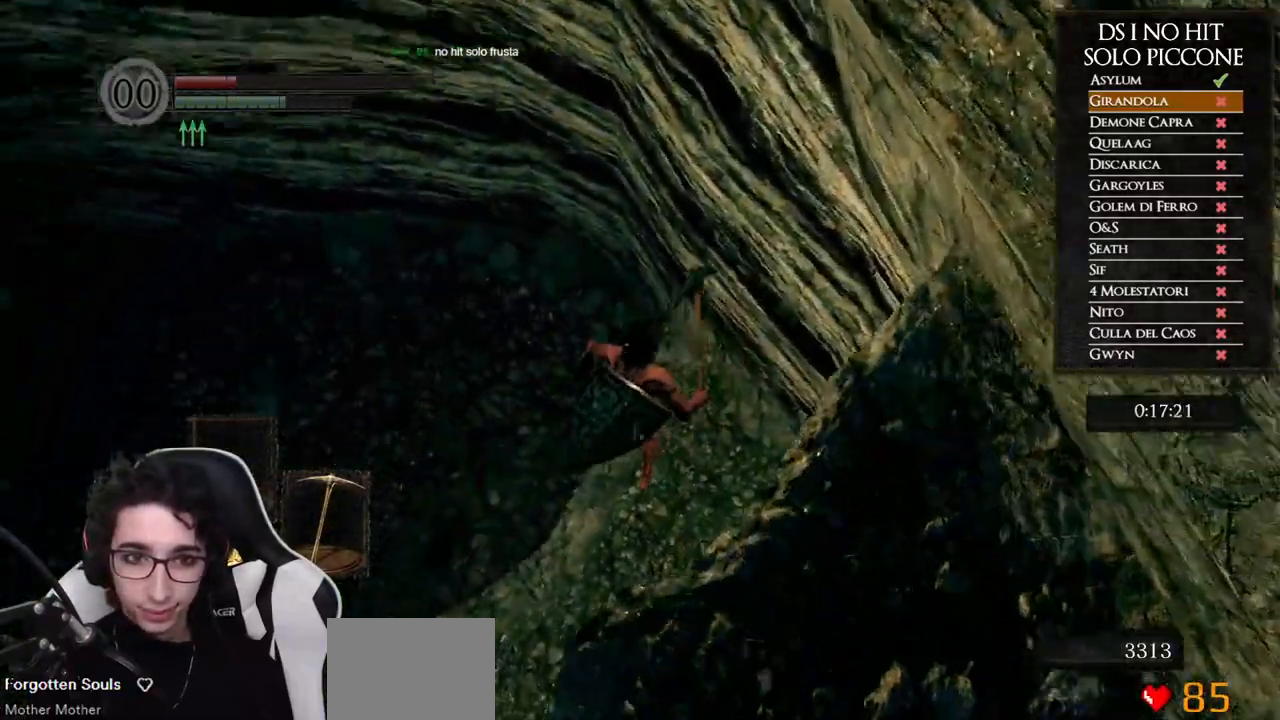
{"buttons": [], "left_stick": "up-left", "right_stick": "center", "events": [[50, "right_stick", "center"], [117, "B", "down"], [217, "B", "up"], [250, "left_stick", "up-left"], [283, "B", "down"], [367, "B", "up"], [433, "B", "down"], [483, "B", "up"]]}
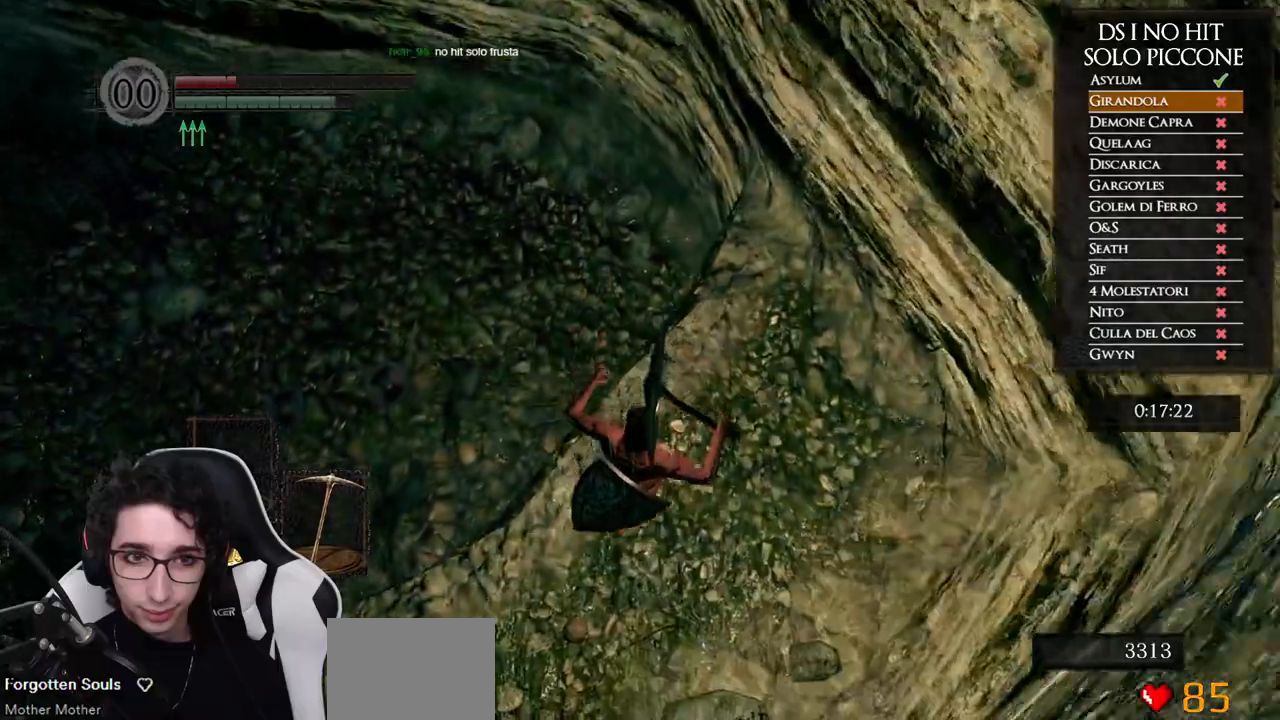
{"buttons": [], "left_stick": "up-left", "right_stick": "left", "events": [[50, "B", "down"], [150, "B", "up"], [317, "right_stick", "left"]]}
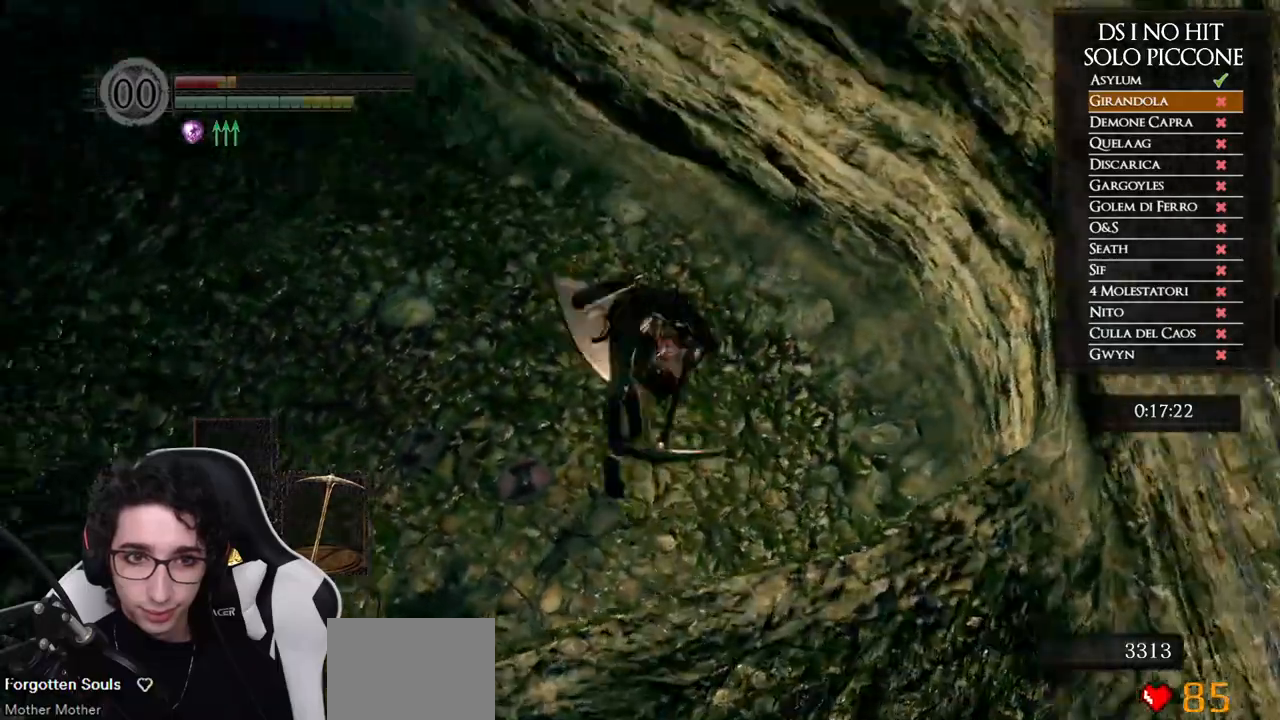
{"buttons": [], "left_stick": "up-right", "right_stick": "up-left", "events": [[50, "left_stick", "up"], [383, "left_stick", "up-right"], [483, "right_stick", "up-left"]]}
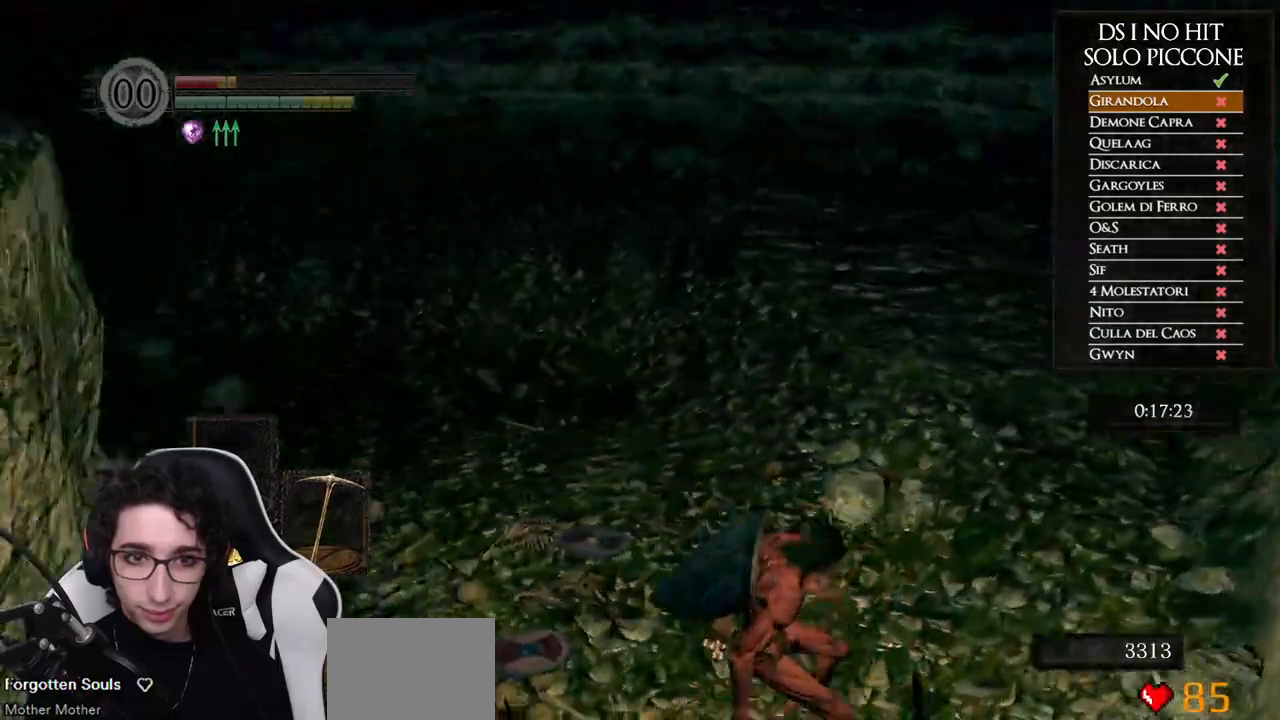
{"buttons": ["B"], "left_stick": "up-right", "right_stick": "center", "events": [[100, "right_stick", "center"], [167, "B", "down"]]}
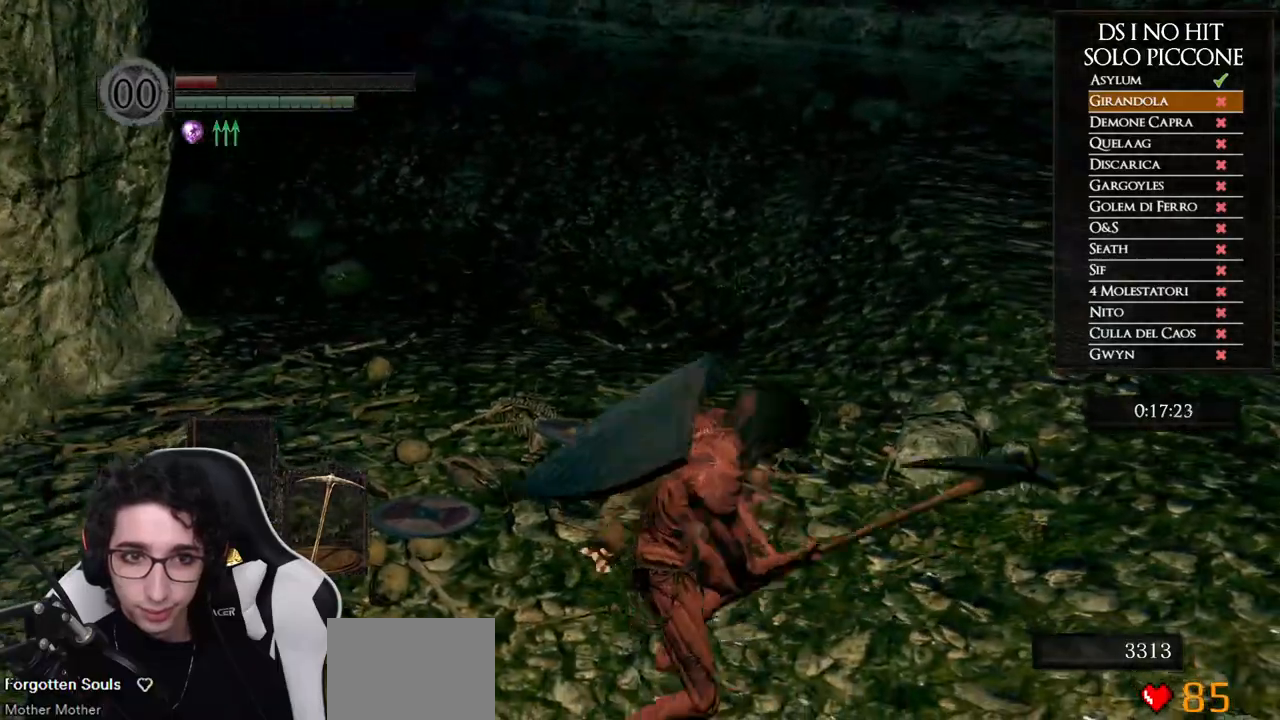
{"buttons": ["B"], "left_stick": "up-right", "right_stick": "center", "events": []}
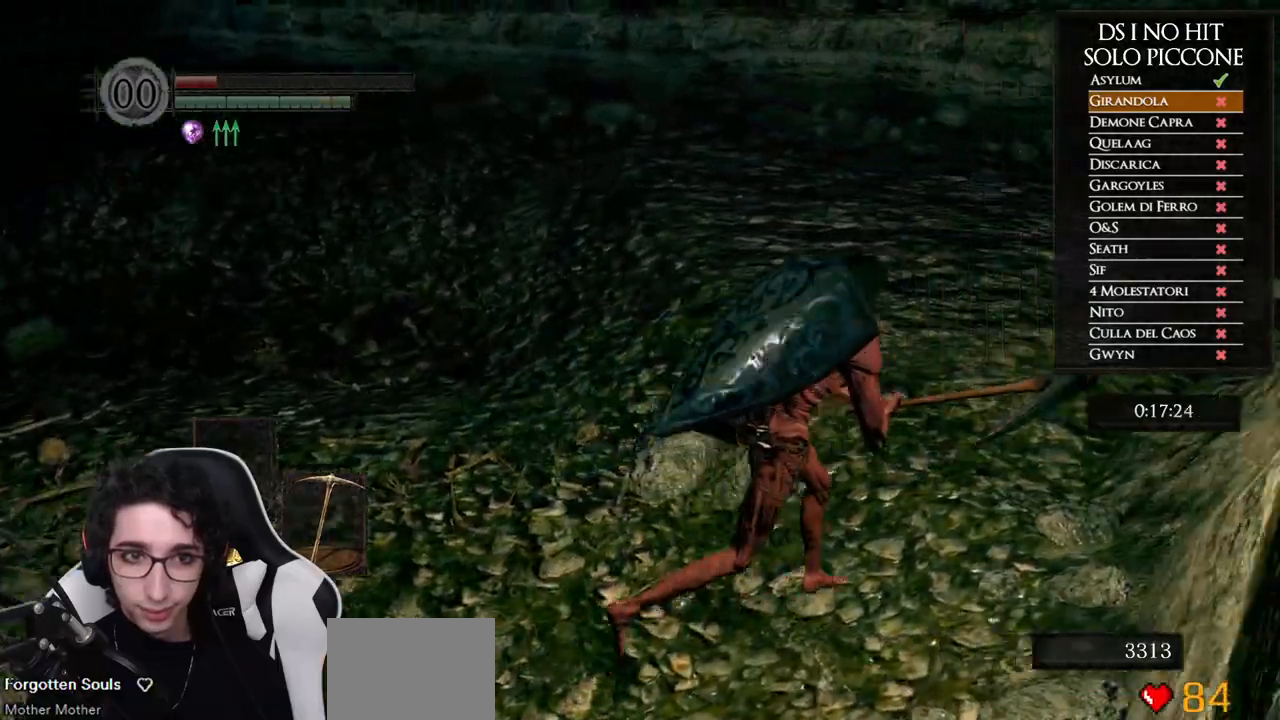
{"buttons": ["B"], "left_stick": "up-right", "right_stick": "center", "events": []}
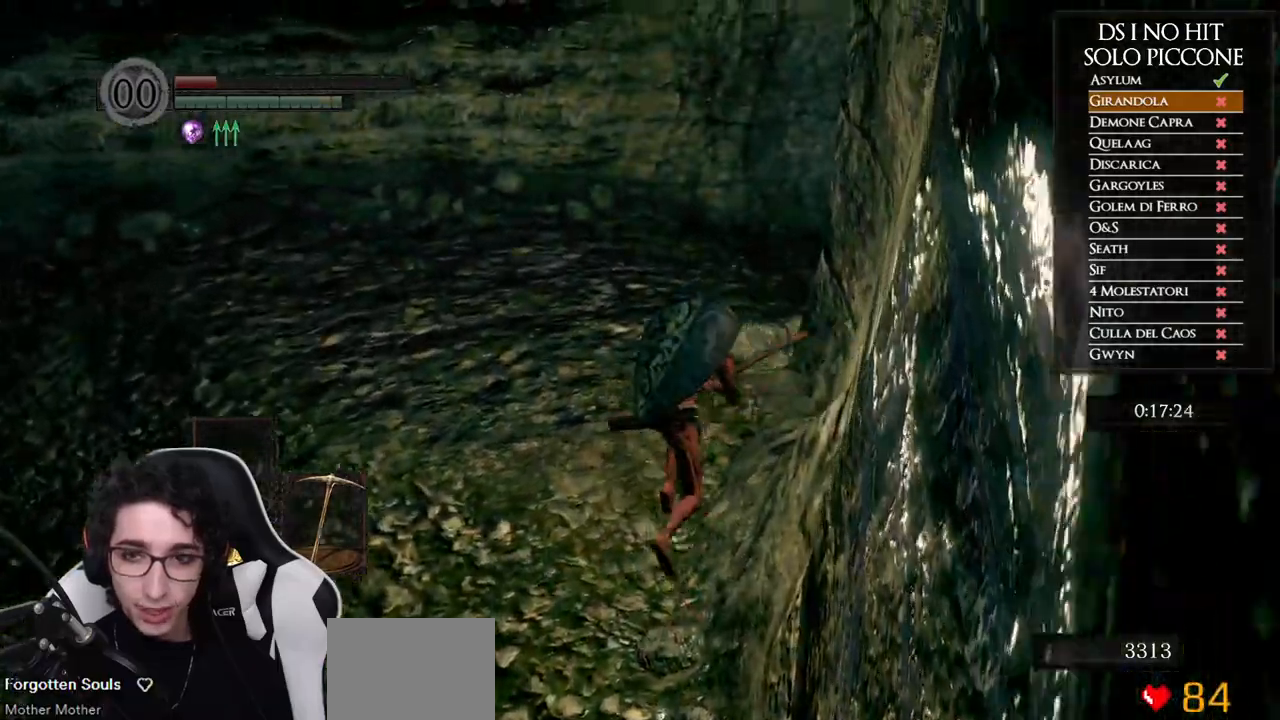
{"buttons": ["B"], "left_stick": "up-right", "right_stick": "center", "events": []}
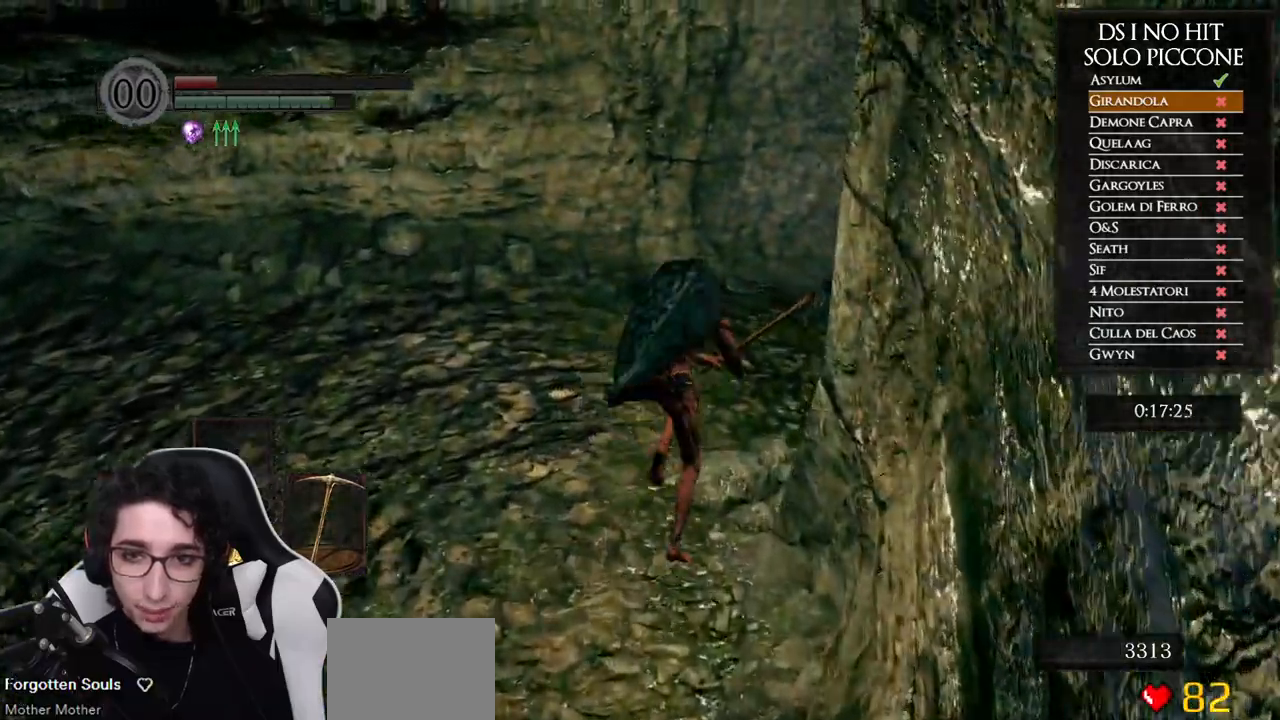
{"buttons": ["B"], "left_stick": "up-right", "right_stick": "center", "events": []}
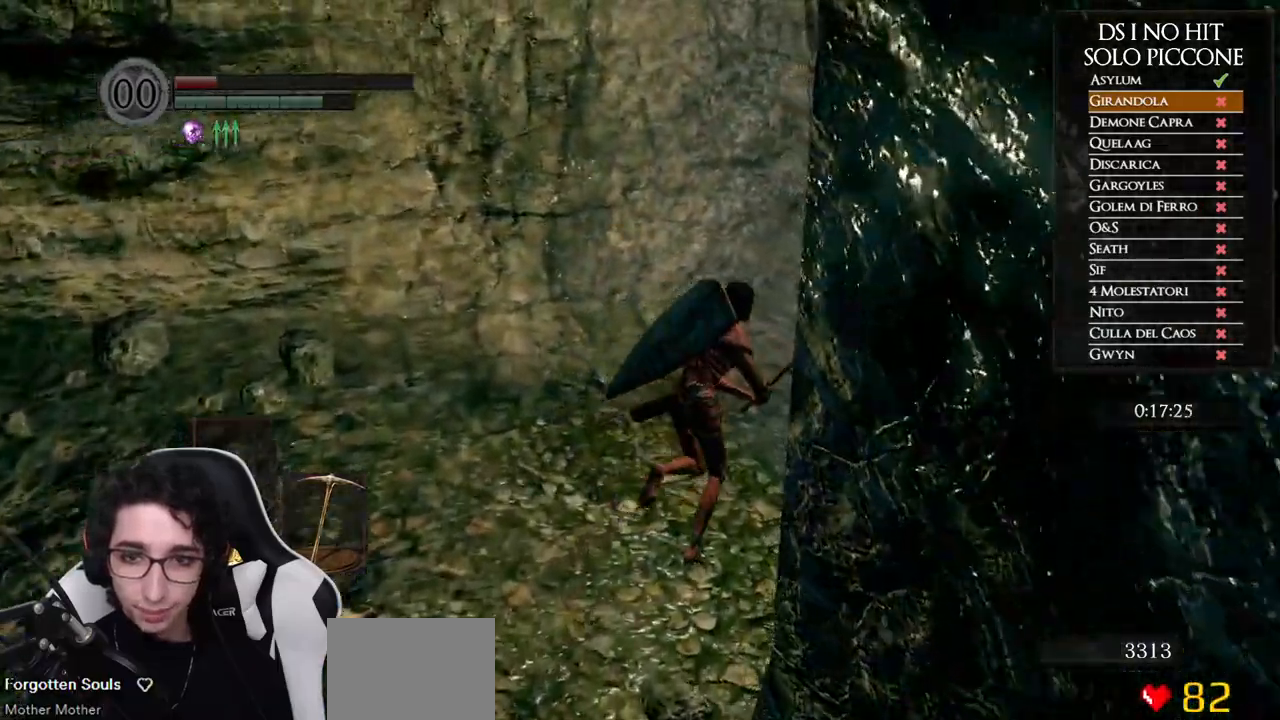
{"buttons": ["B"], "left_stick": "up-right", "right_stick": "center", "events": []}
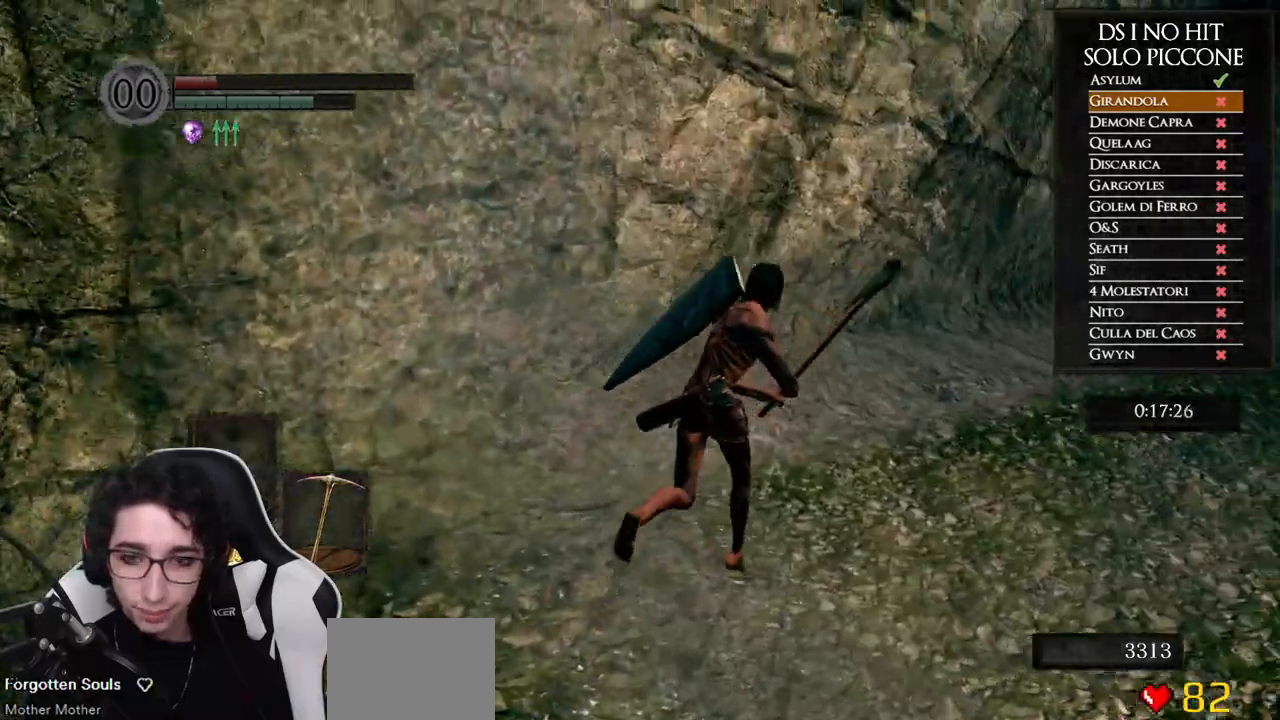
{"buttons": ["B"], "left_stick": "up-right", "right_stick": "center", "events": []}
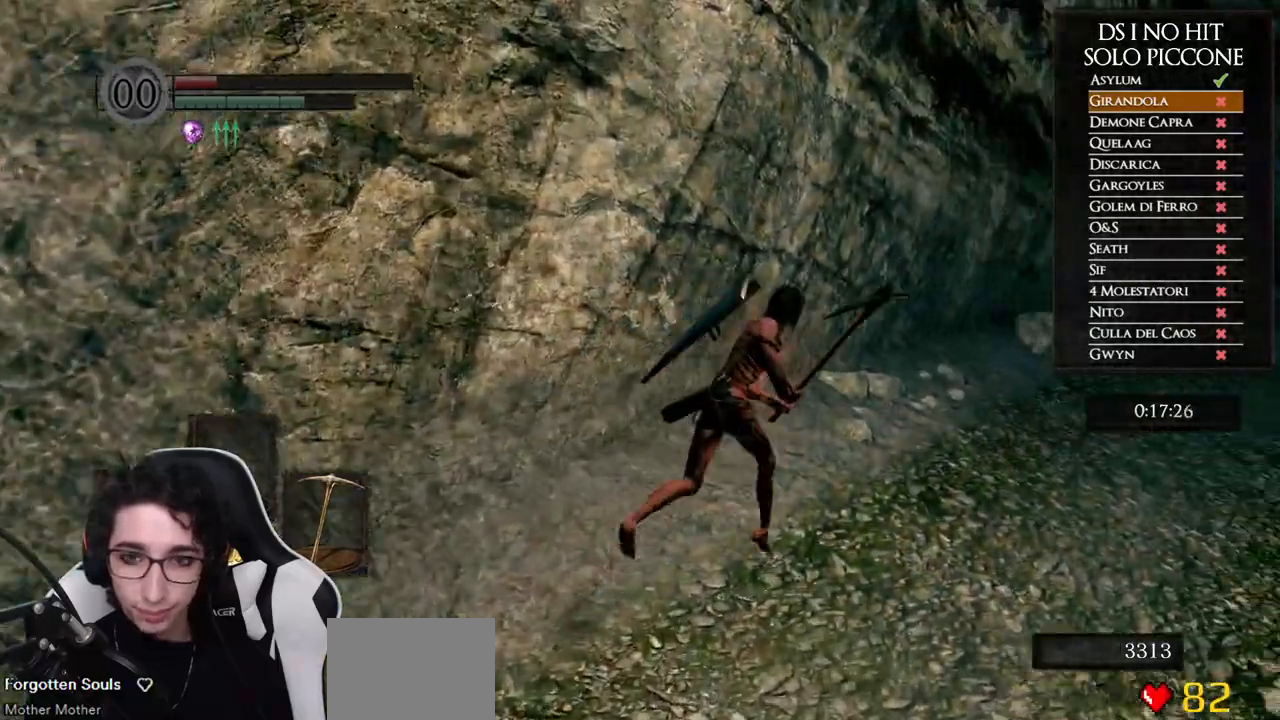
{"buttons": ["B"], "left_stick": "up-right", "right_stick": "center", "events": []}
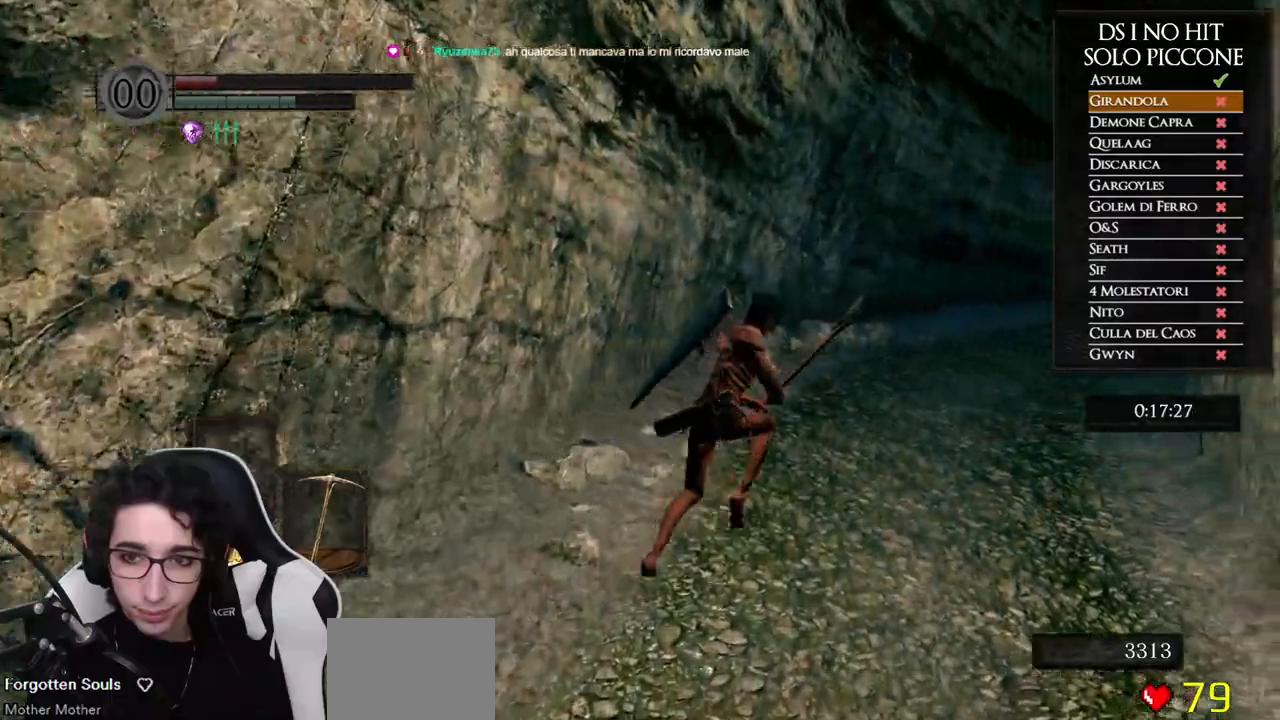
{"buttons": ["B"], "left_stick": "up-right", "right_stick": "center", "events": []}
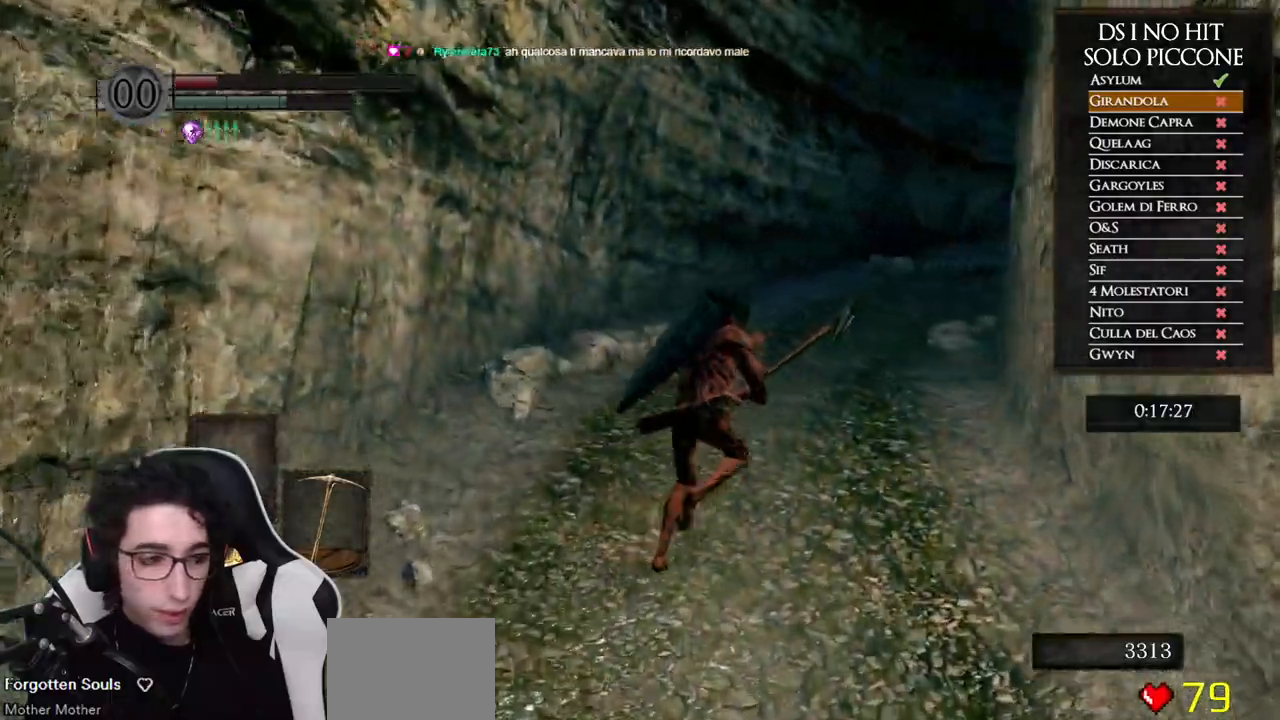
{"buttons": ["B"], "left_stick": "up", "right_stick": "center", "events": [[233, "left_stick", "up"]]}
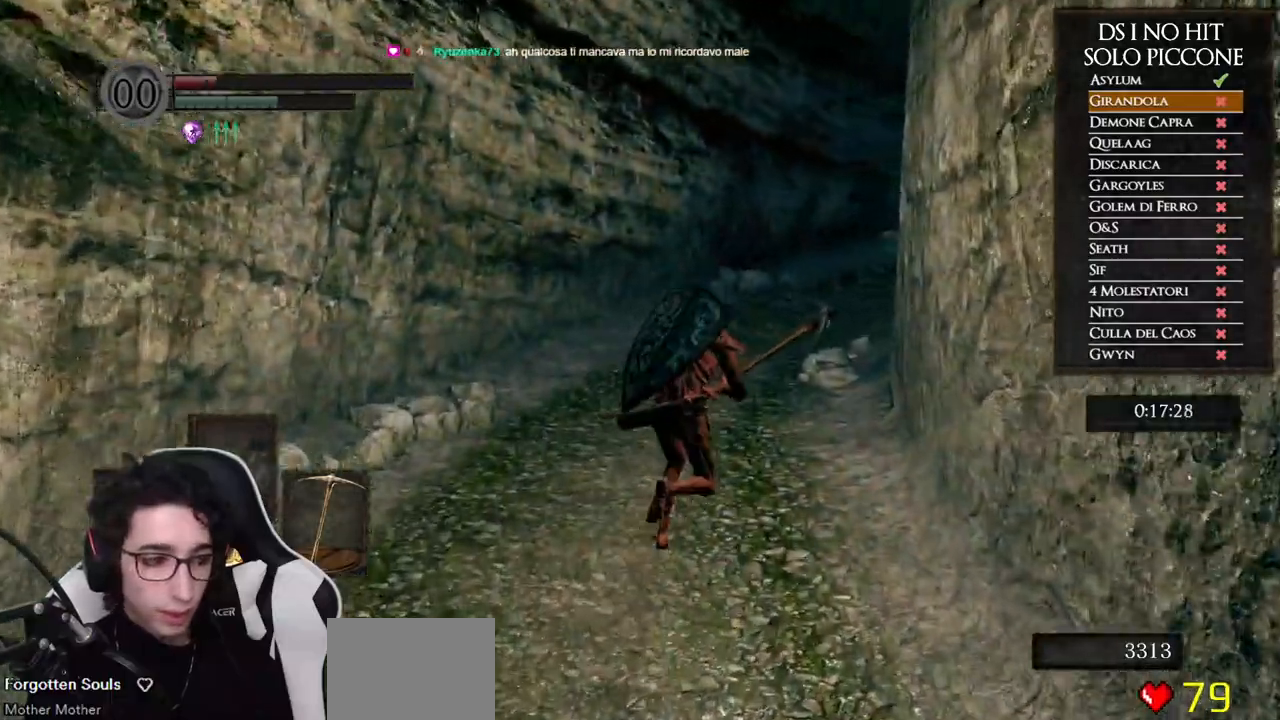
{"buttons": [], "left_stick": "up", "right_stick": "center"}
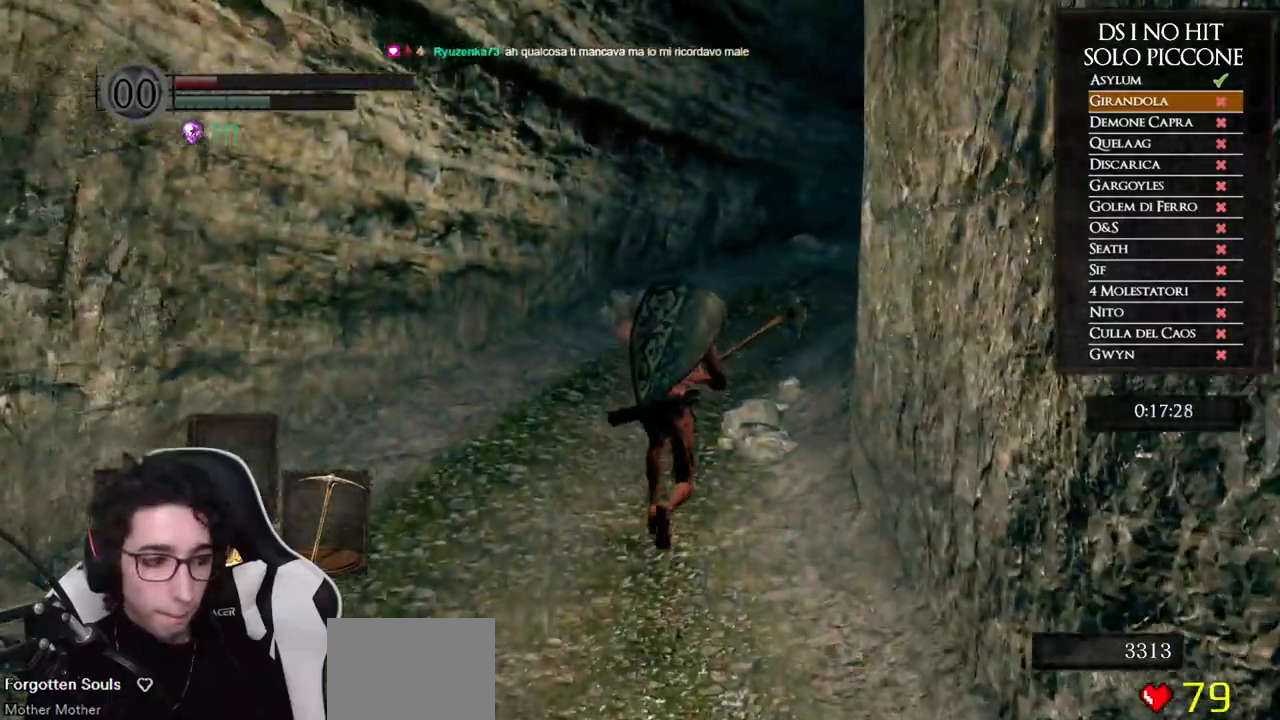
{"buttons": ["B"], "left_stick": "up", "right_stick": "center", "events": [[50, "right_stick", "down-right"], [167, "right_stick", "center"], [233, "B", "down"]]}
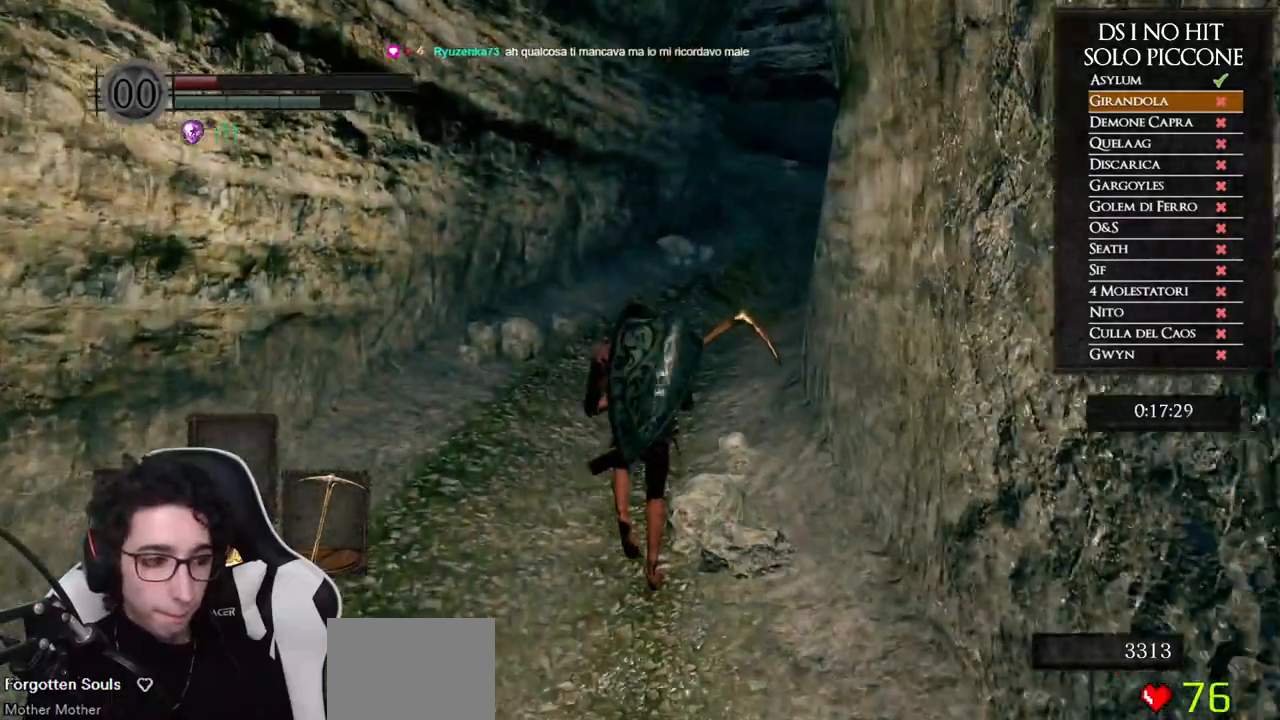
{"buttons": ["B"], "left_stick": "up", "right_stick": "center", "events": []}
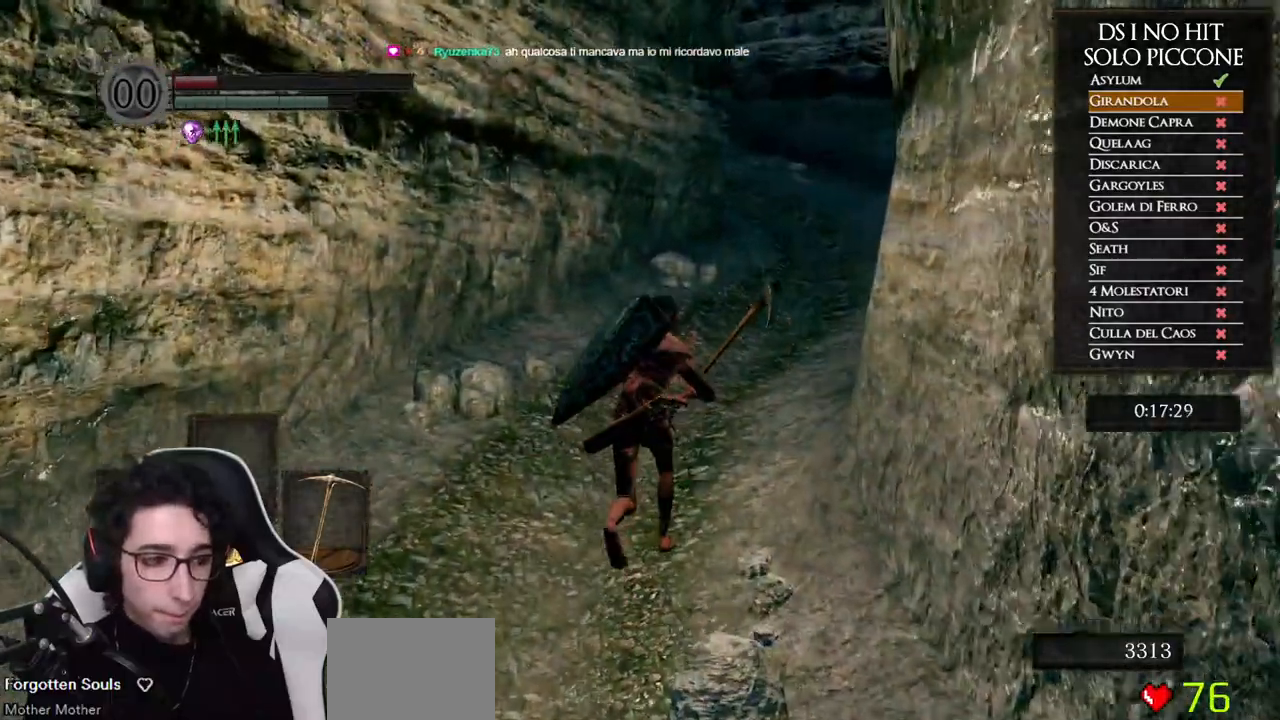
{"buttons": ["B"], "left_stick": "up", "right_stick": "center", "events": []}
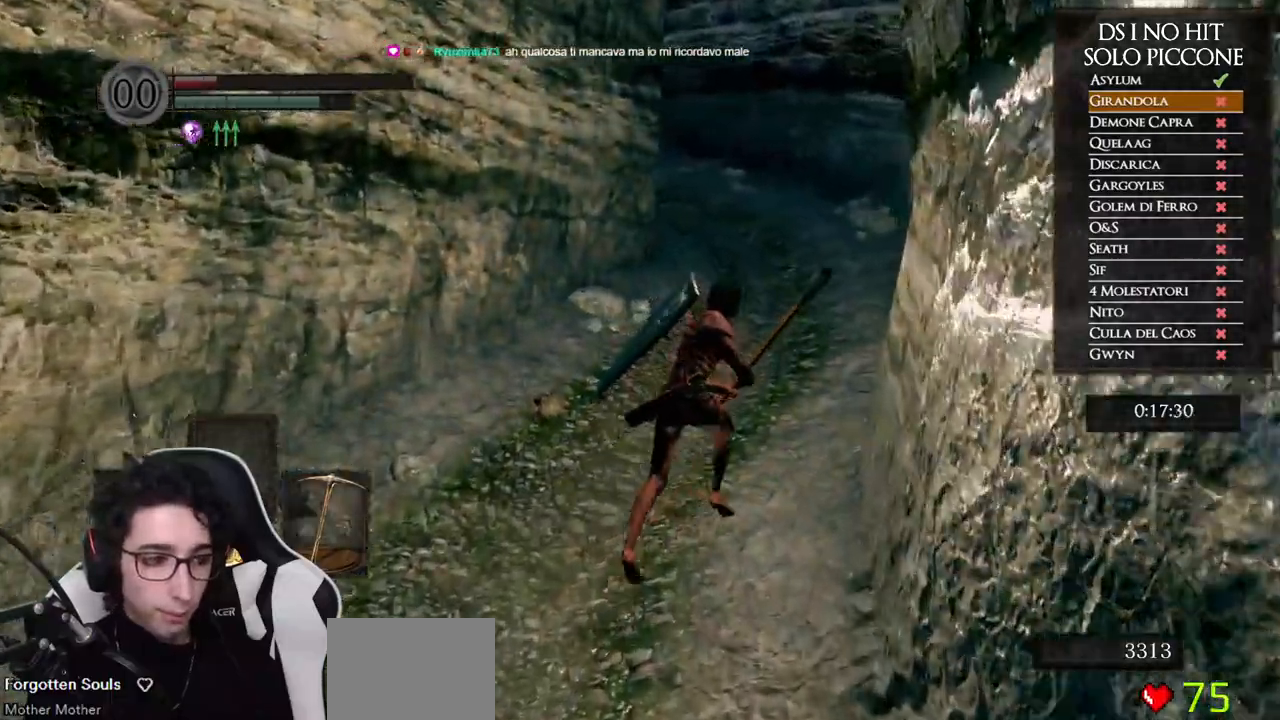
{"buttons": ["B"], "left_stick": "up", "right_stick": "center", "events": []}
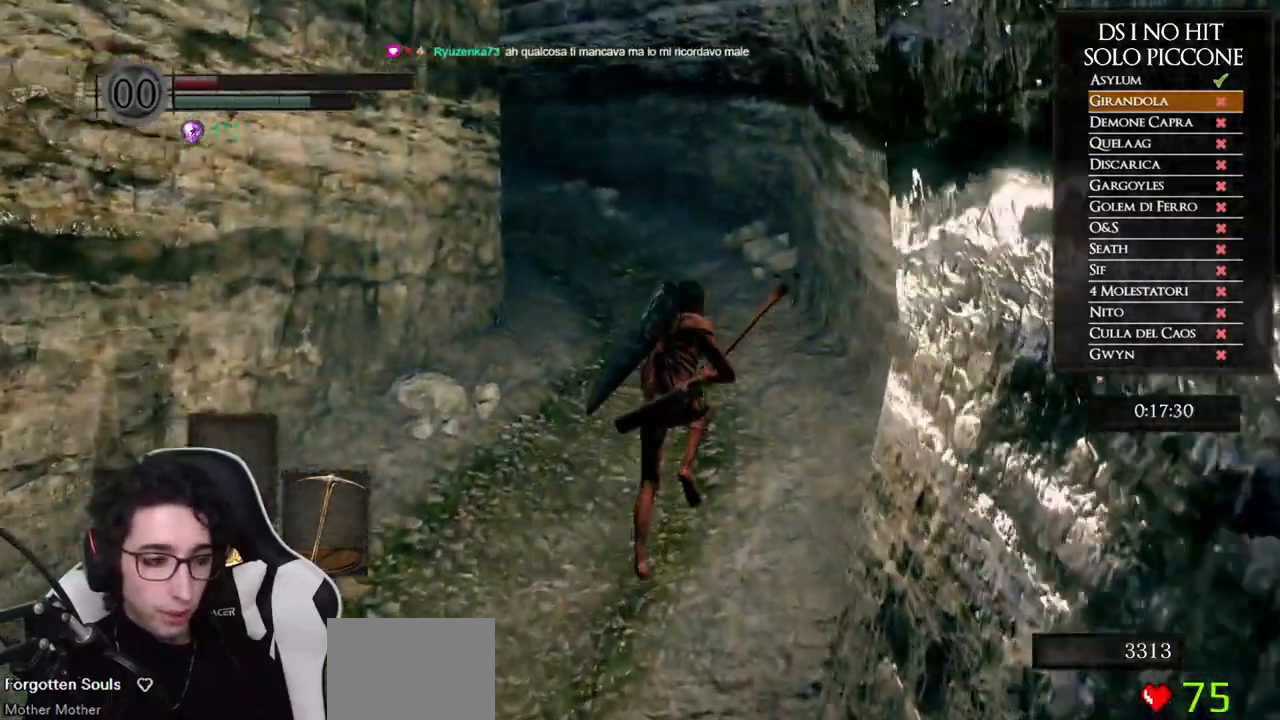
{"buttons": ["B"], "left_stick": "up", "right_stick": "center", "events": []}
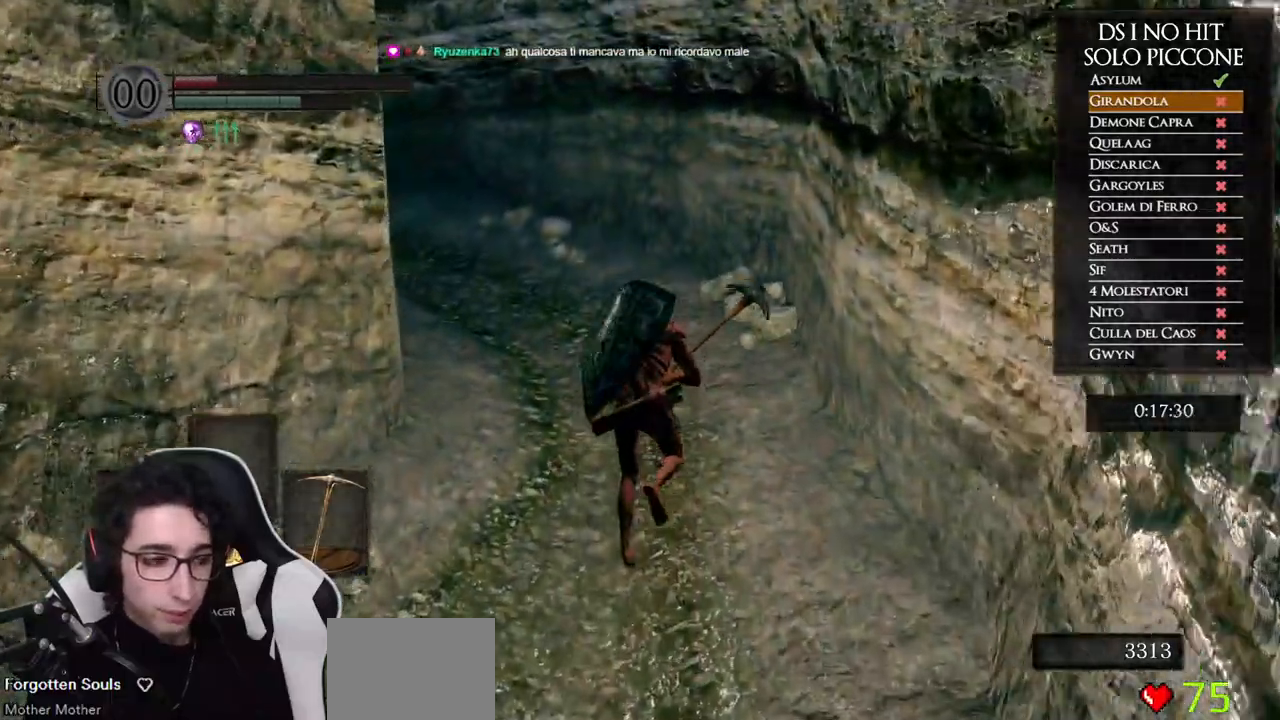
{"buttons": ["B"], "left_stick": "up", "right_stick": "center", "events": []}
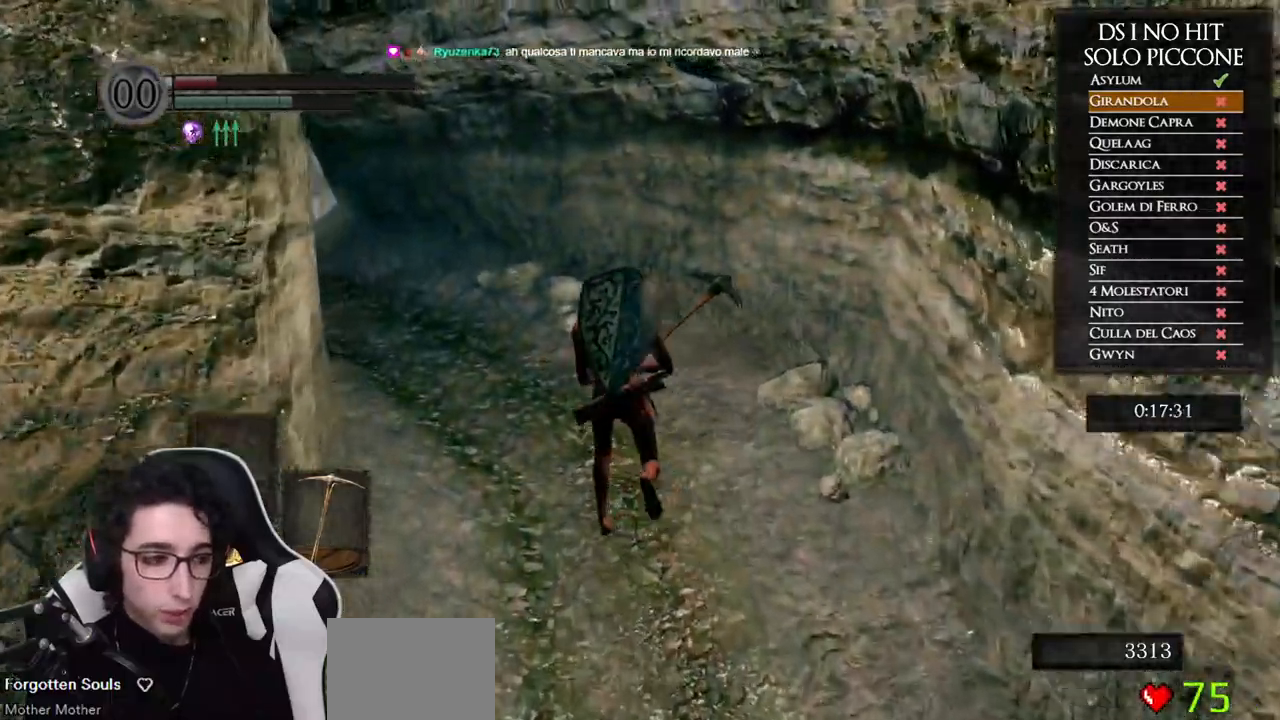
{"buttons": ["B"], "left_stick": "up", "right_stick": "center", "events": []}
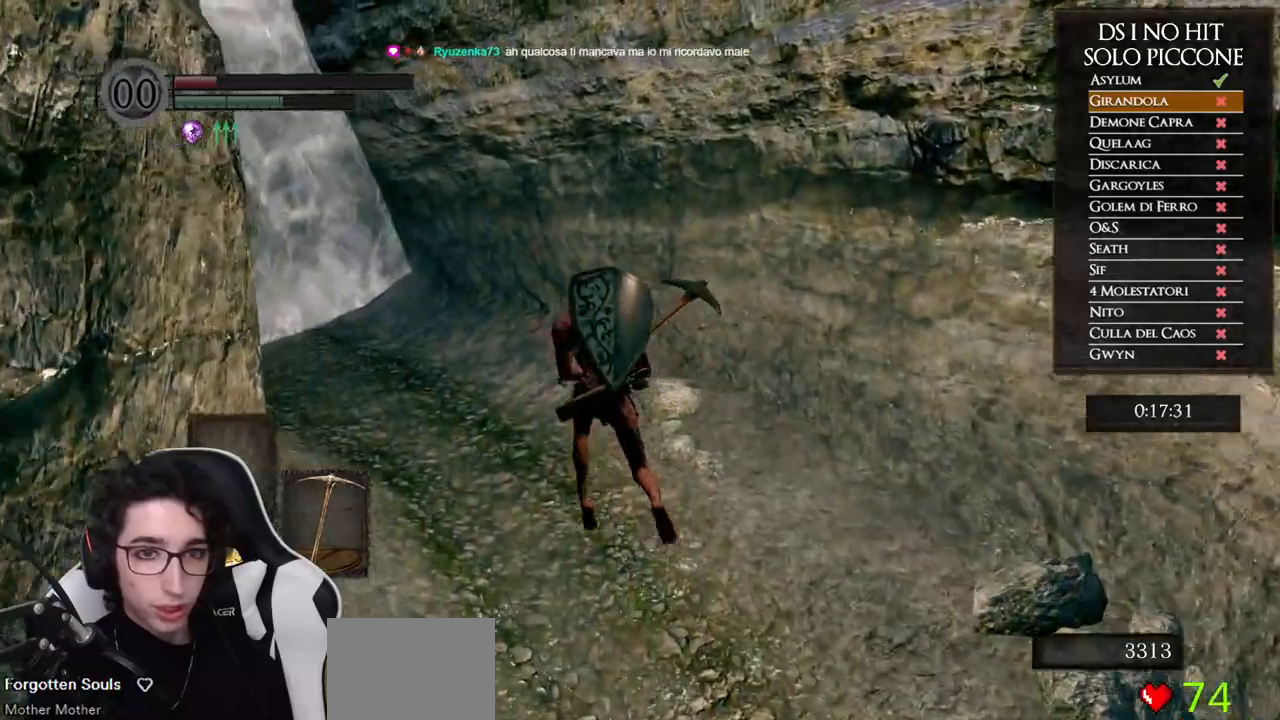
{"buttons": ["B"], "left_stick": "up", "right_stick": "center", "events": []}
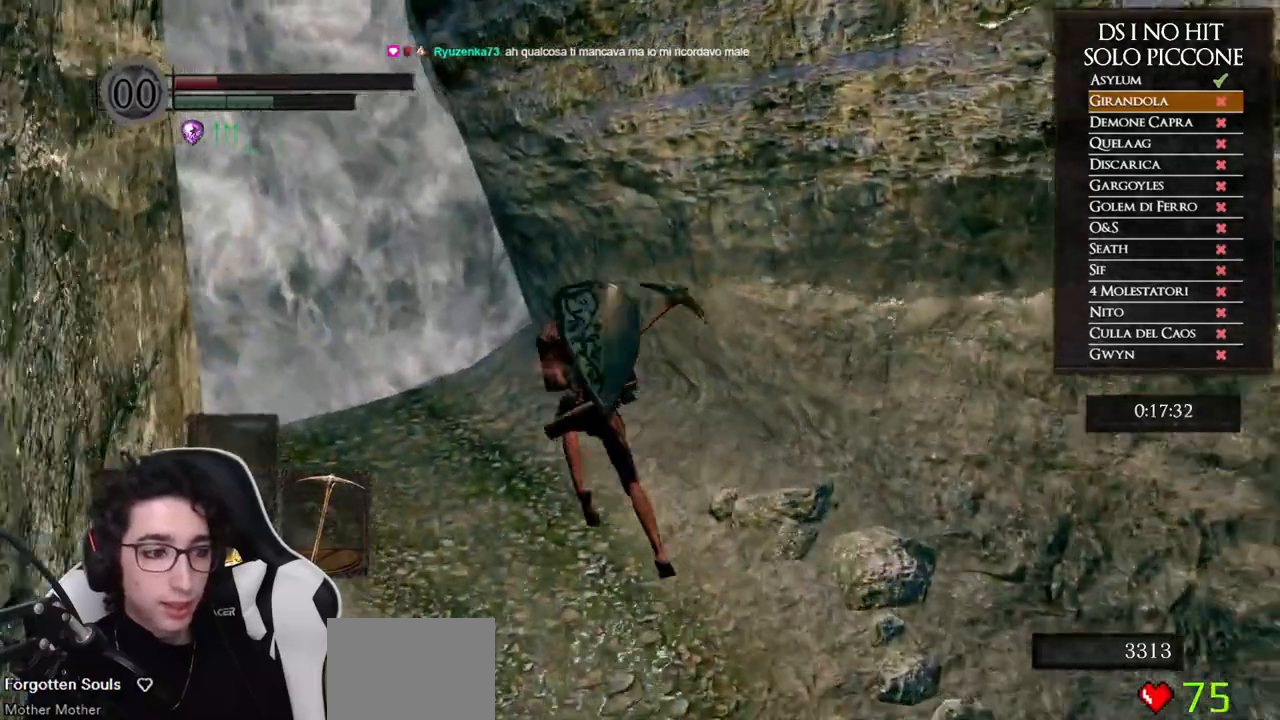
{"buttons": [], "left_stick": "up", "right_stick": "center", "events": [[400, "B", "up"]]}
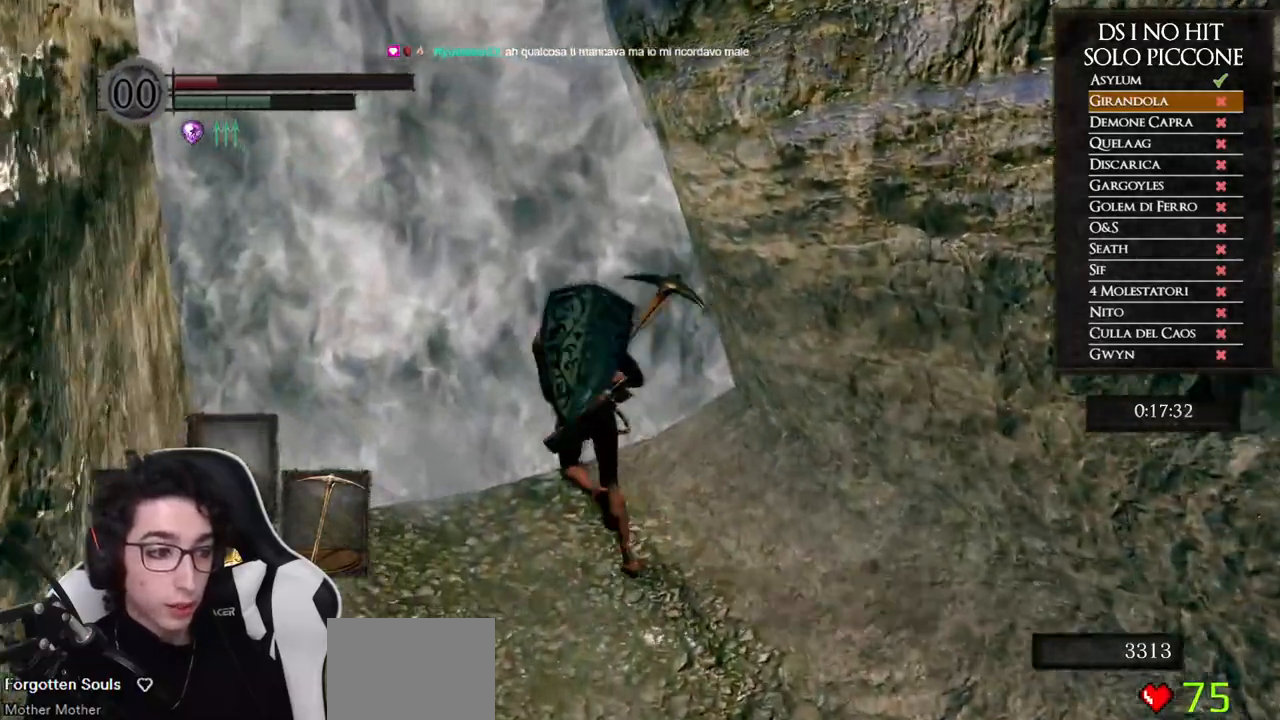
{"buttons": ["A"], "left_stick": "center", "right_stick": "center", "events": [[17, "A", "down"], [117, "A", "up"], [200, "A", "down"], [267, "A", "up"], [333, "A", "down"], [367, "left_stick", "center"], [417, "A", "up"], [483, "A", "down"]]}
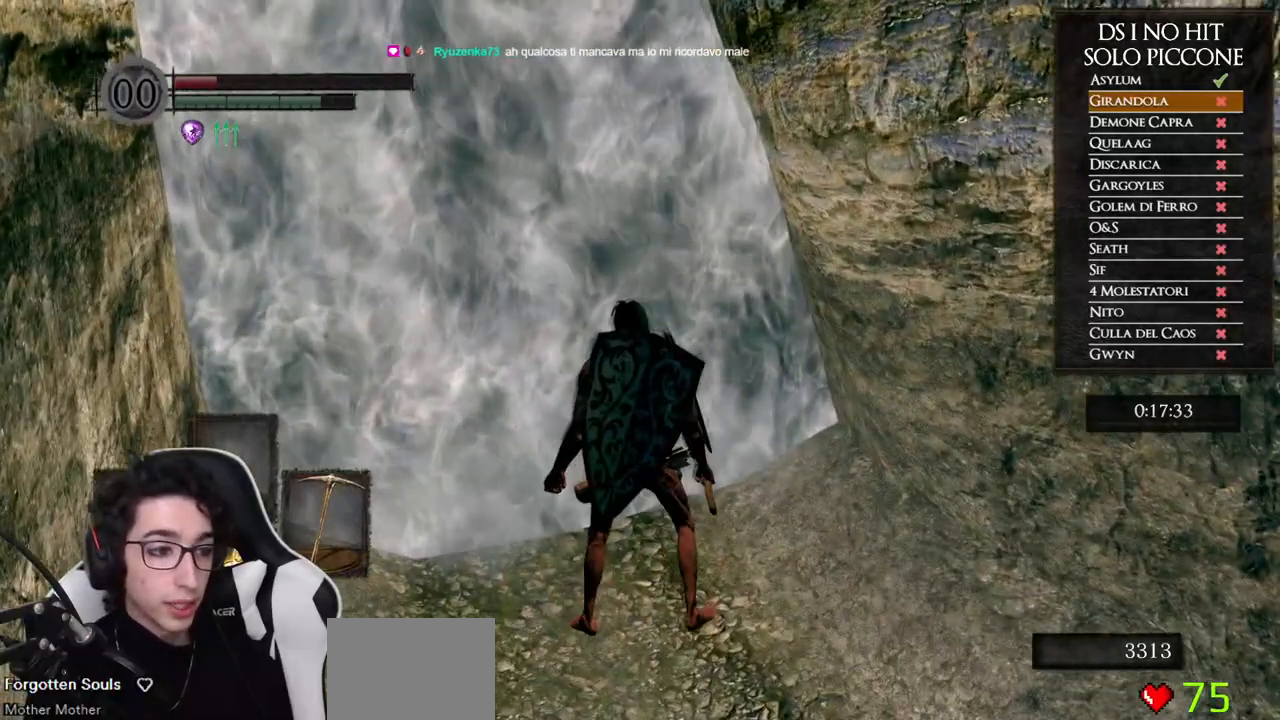
{"buttons": [], "left_stick": "up", "right_stick": "center", "events": [[67, "A", "up"], [83, "left_stick", "up"]]}
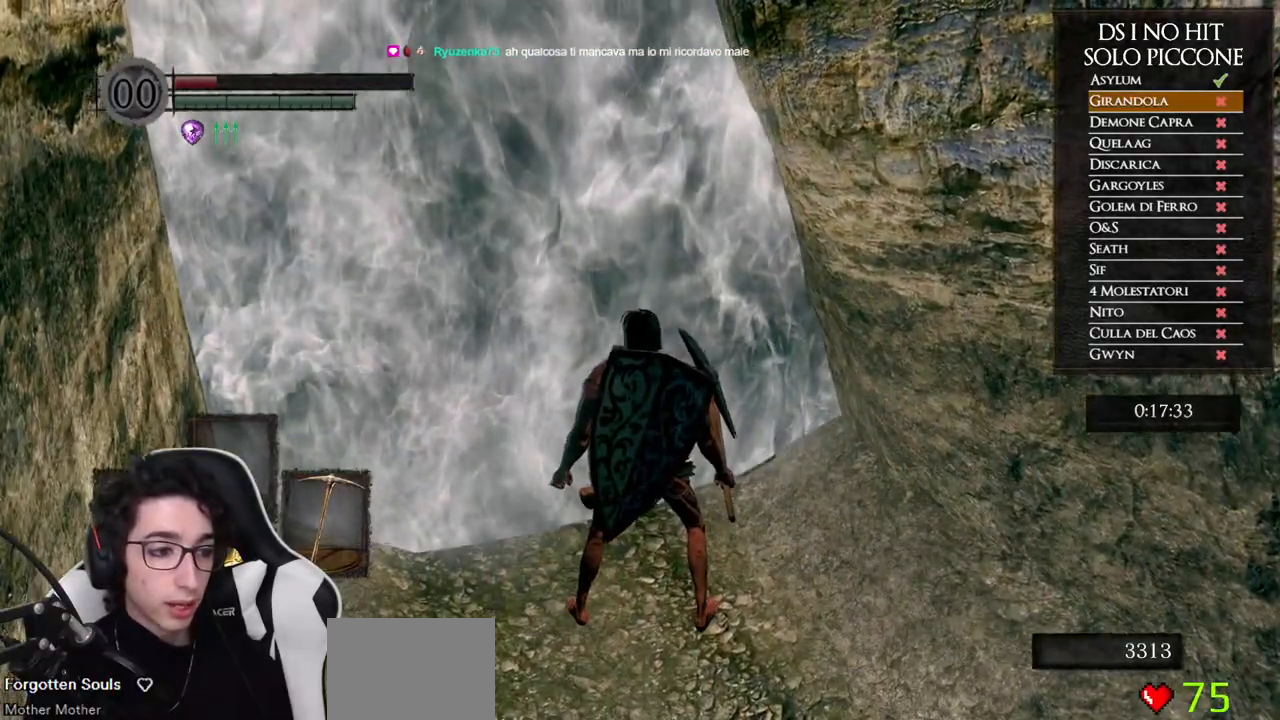
{"buttons": [], "left_stick": "up", "right_stick": "center", "events": []}
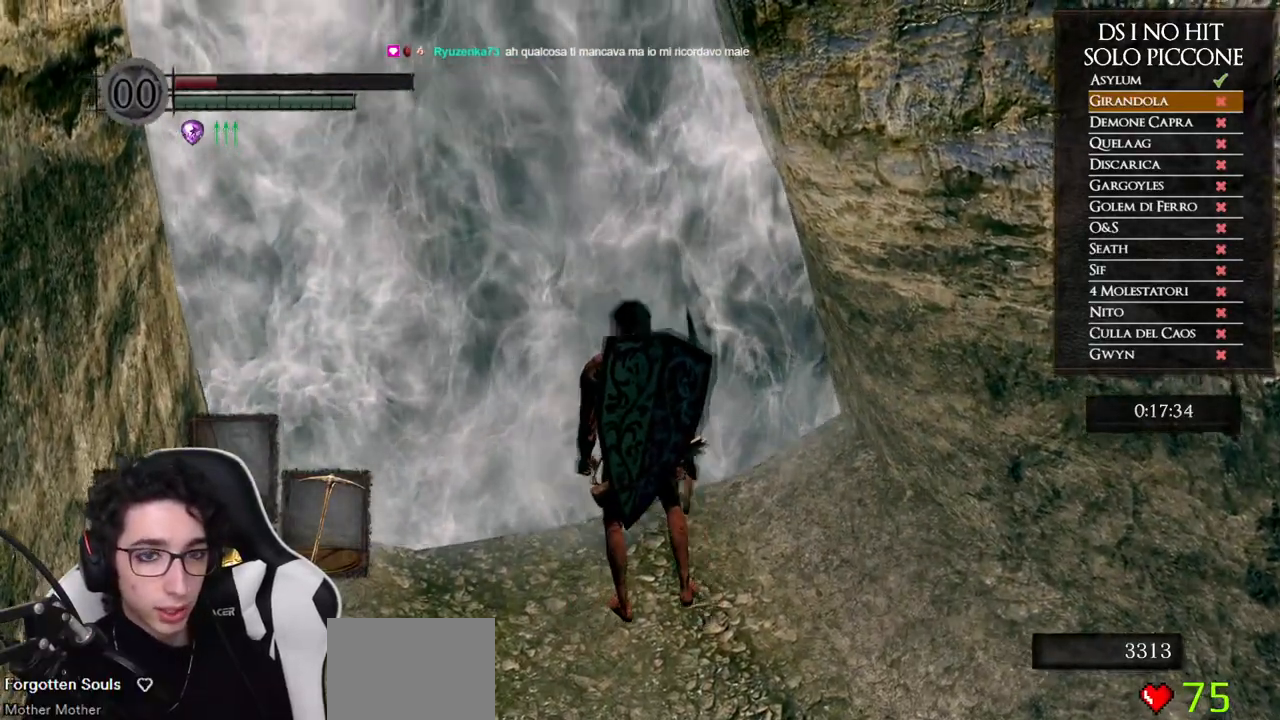
{"buttons": [], "left_stick": "up", "right_stick": "center", "events": []}